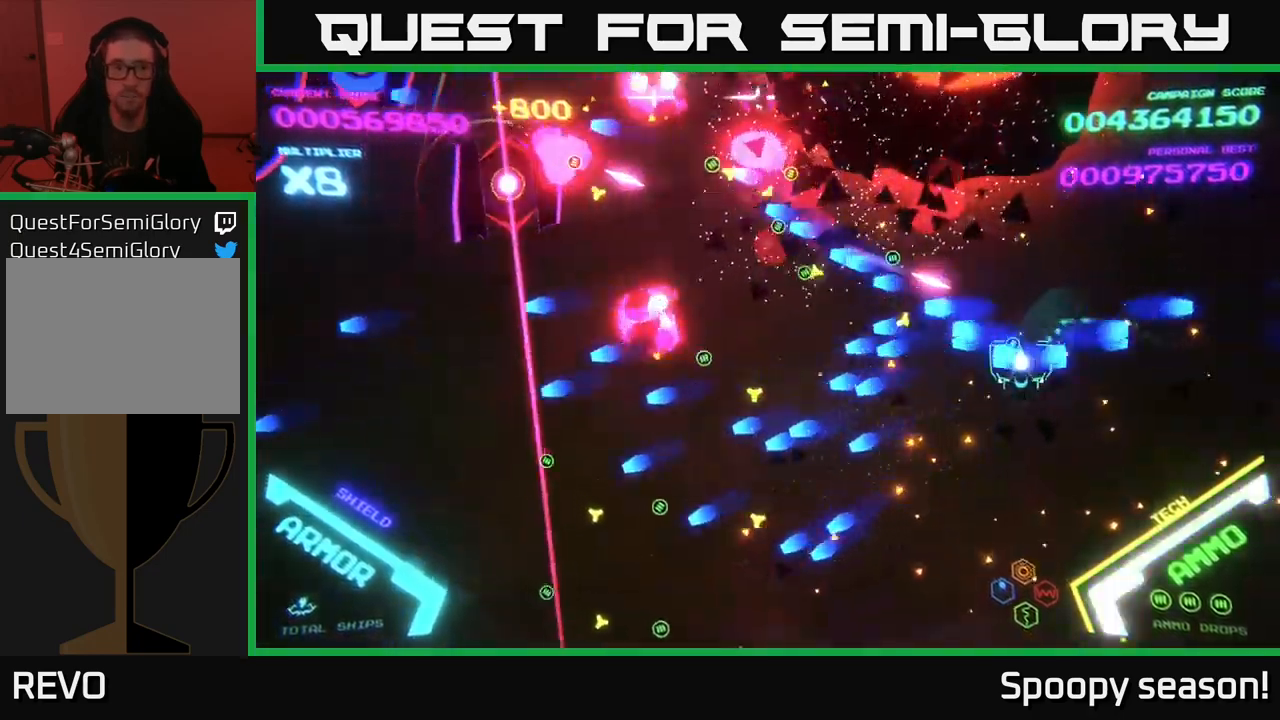
Gameplay with a controller (Xbox layout); each line is a JSON object with the inputs held at the frame after it. "events" lists button and stick changes between this image and that frame as [ms after this image, input, new state], when the widget could be followed in between.
{"buttons": ["B"], "left_stick": "left", "right_stick": "center", "events": [[33, "left_stick", "left"], [67, "B", "up"], [100, "B", "down"], [250, "B", "up"], [317, "B", "down"], [400, "B", "up"], [483, "B", "down"]]}
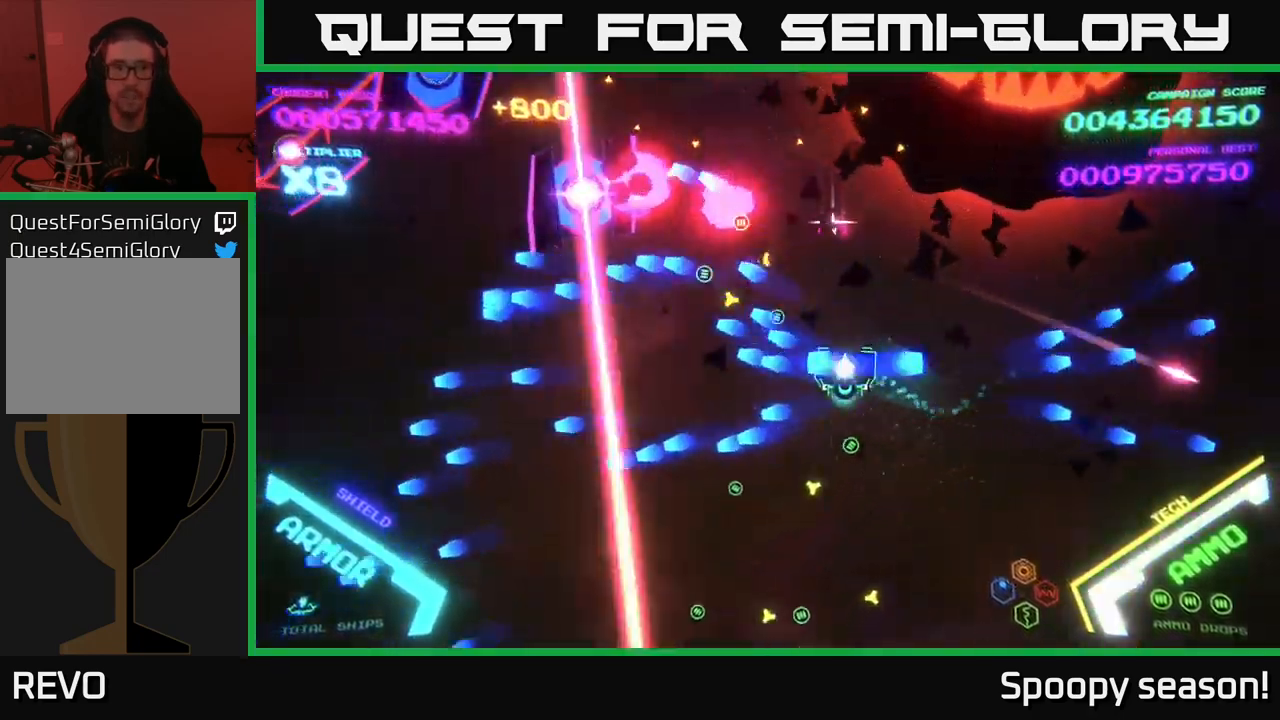
{"buttons": [], "left_stick": "up-right", "right_stick": "center", "events": [[17, "left_stick", "down-left"], [167, "left_stick", "left"], [200, "B", "up"], [283, "B", "down"], [333, "left_stick", "up-right"], [400, "B", "up"]]}
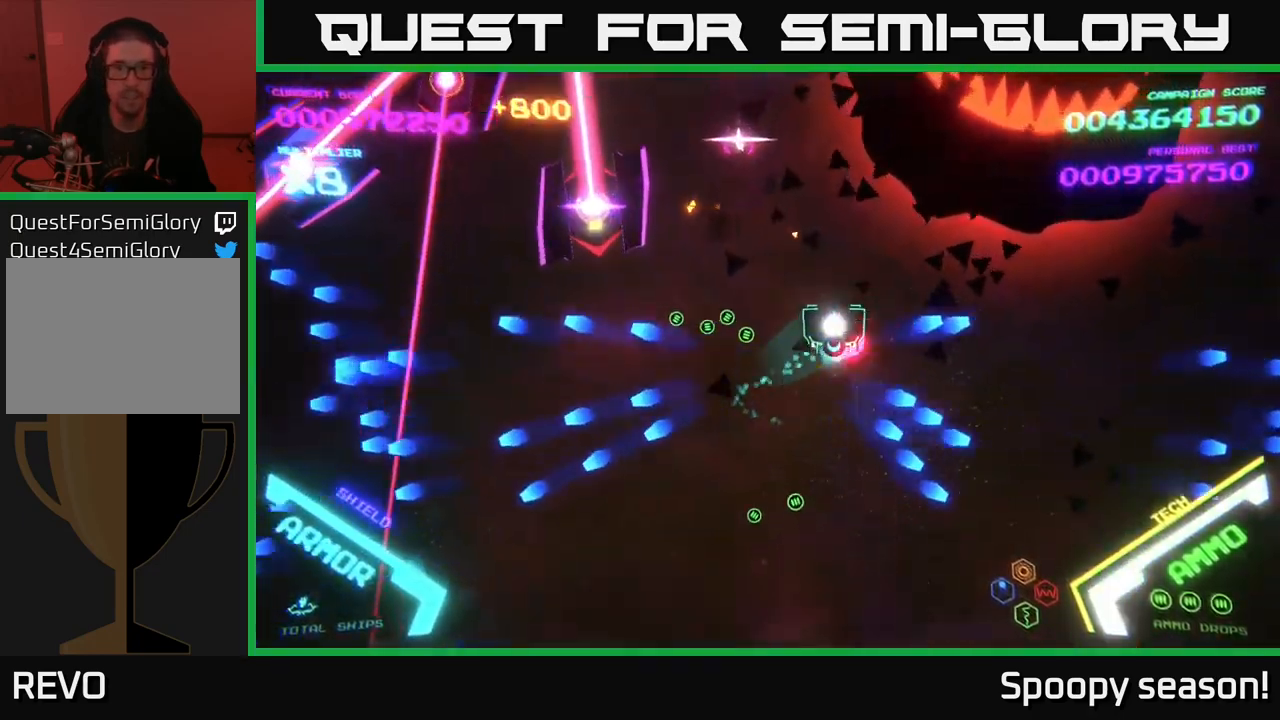
{"buttons": ["B"], "left_stick": "down", "right_stick": "center", "events": [[67, "B", "down"], [67, "left_stick", "up"], [200, "left_stick", "up-left"], [400, "left_stick", "down"]]}
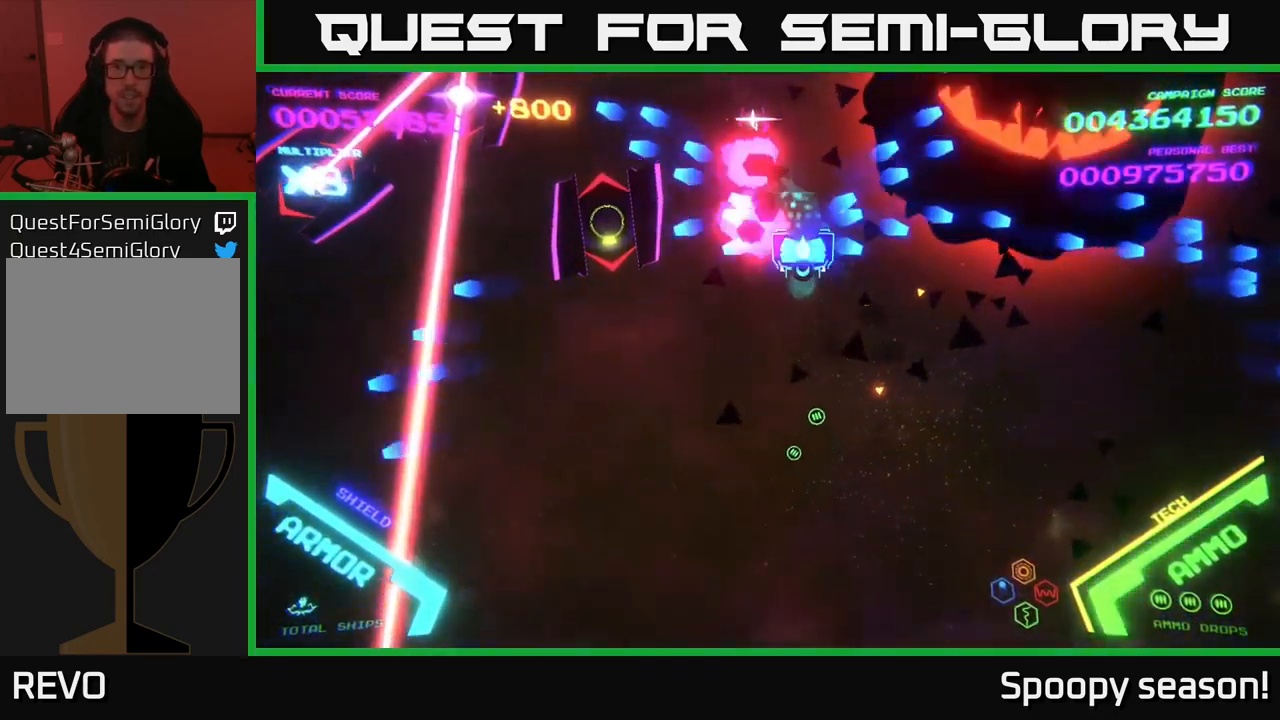
{"buttons": [], "left_stick": "down-right", "right_stick": "center", "events": [[17, "left_stick", "down-right"], [250, "B", "up"], [333, "left_stick", "right"], [433, "X", "down"], [433, "left_stick", "down-right"], [467, "X", "up"]]}
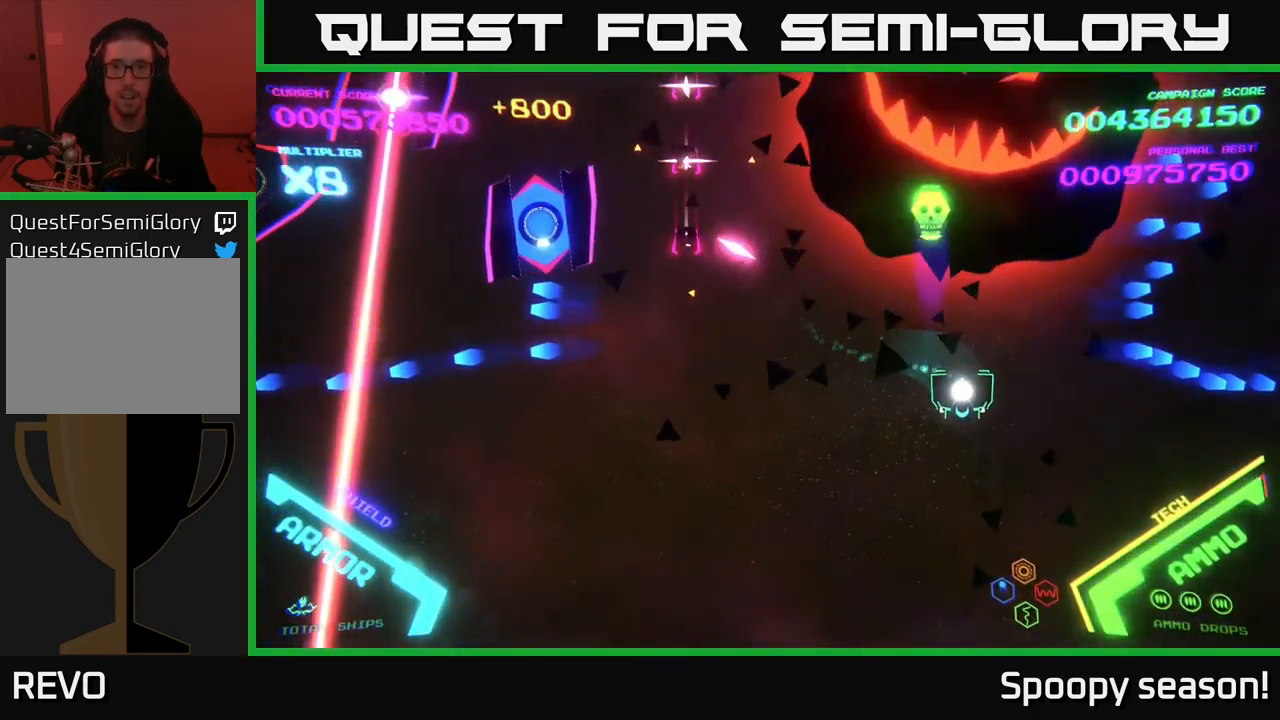
{"buttons": [], "left_stick": "down-left", "right_stick": "center", "events": [[17, "X", "down"], [83, "X", "up"], [150, "X", "down"], [234, "X", "up"], [284, "X", "down"], [334, "X", "up"], [450, "left_stick", "down-left"]]}
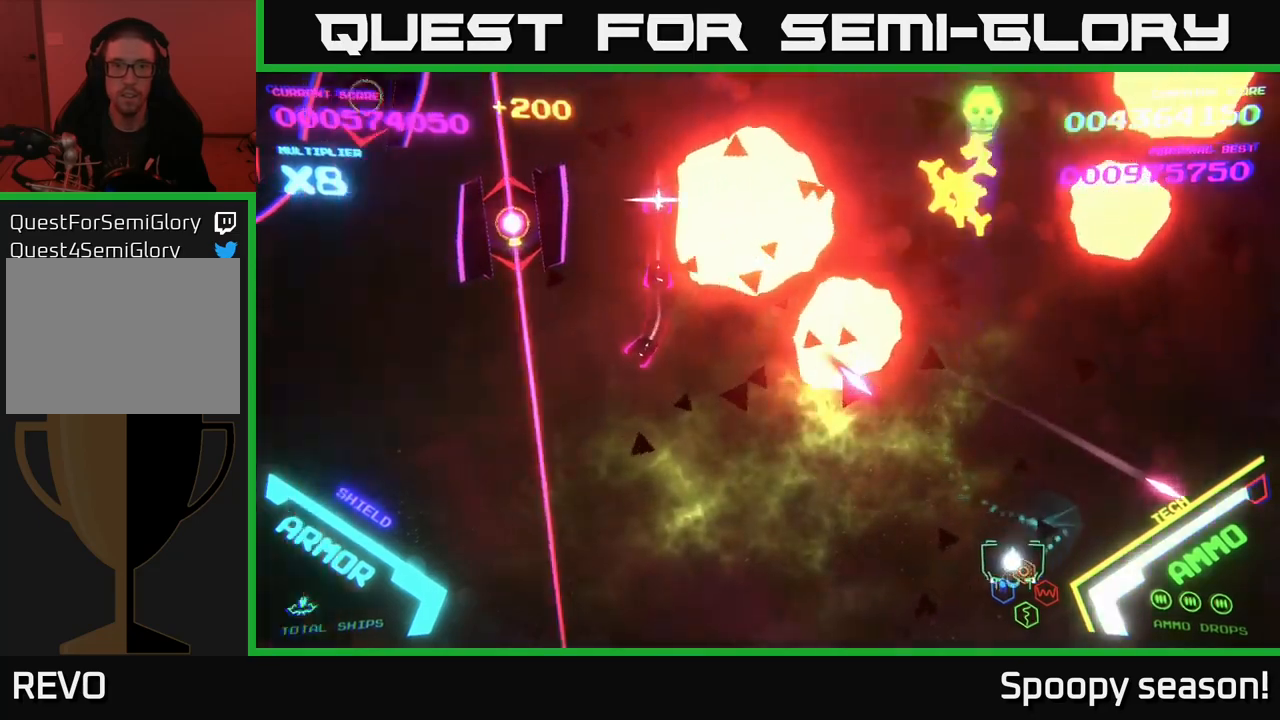
{"buttons": ["B"], "left_stick": "up-left", "right_stick": "center", "events": [[100, "left_stick", "up-left"], [150, "left_stick", "up"], [217, "B", "down"], [367, "left_stick", "up-left"]]}
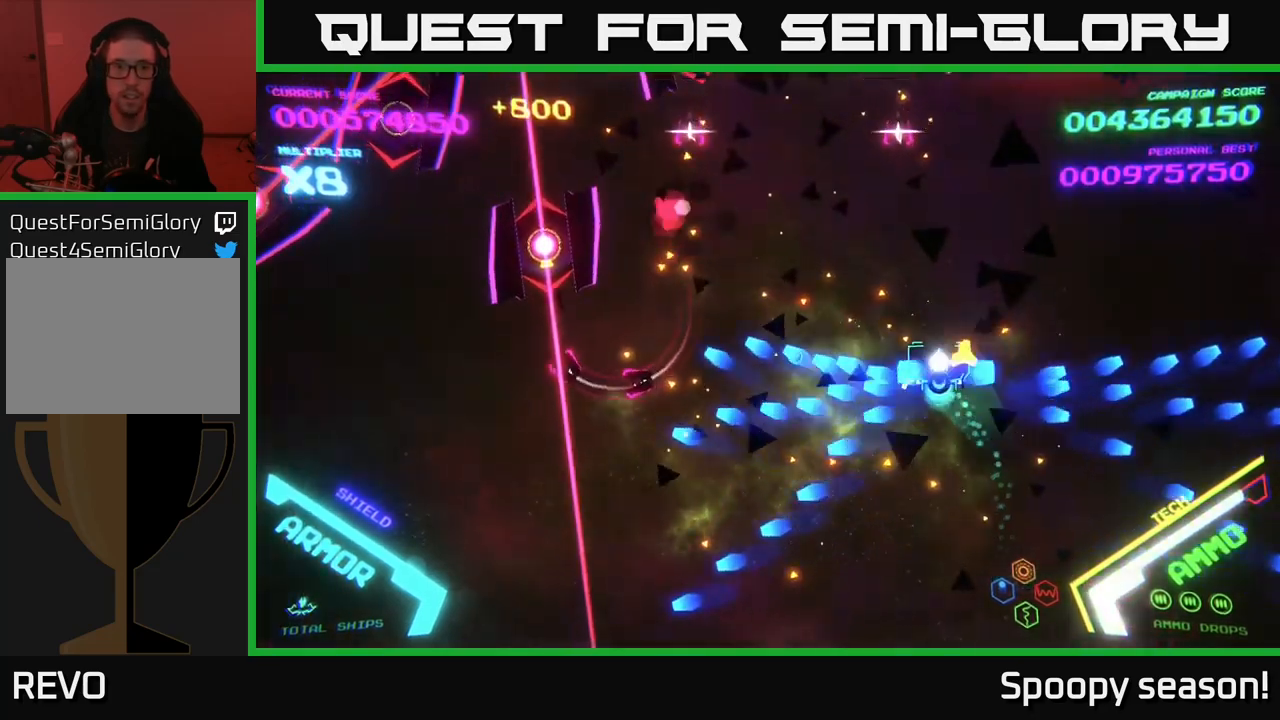
{"buttons": ["B"], "left_stick": "up", "right_stick": "center", "events": [[250, "left_stick", "up"]]}
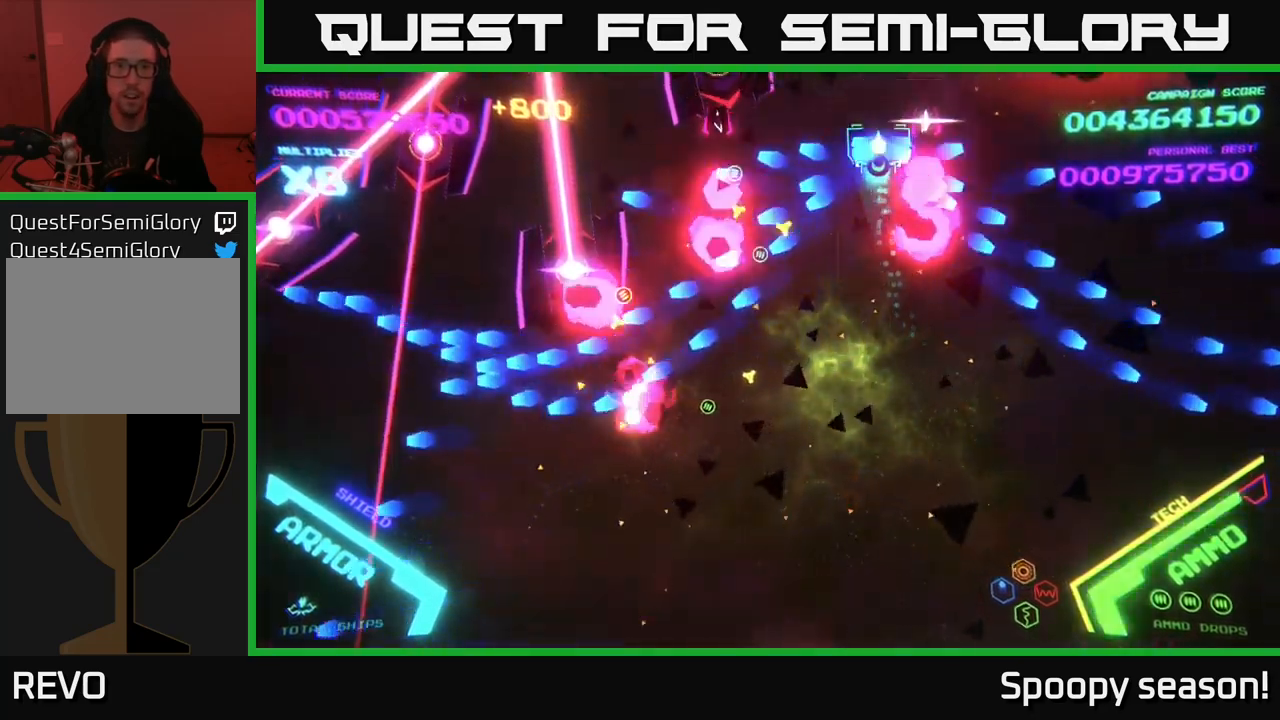
{"buttons": [], "left_stick": "down-left", "right_stick": "center", "events": [[50, "left_stick", "left"], [84, "B", "up"], [134, "B", "down"], [134, "left_stick", "down"], [234, "B", "up"], [300, "left_stick", "down-left"], [317, "B", "down"], [434, "B", "up"]]}
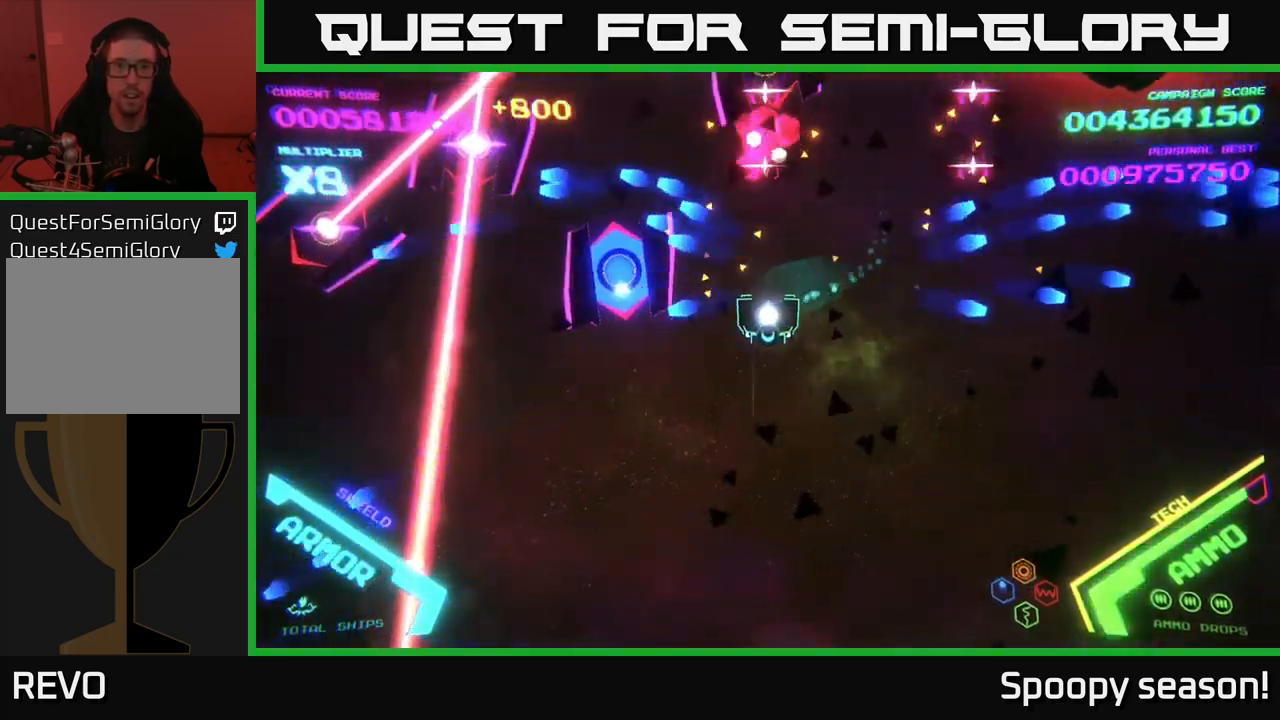
{"buttons": [], "left_stick": "up", "right_stick": "center", "events": [[34, "left_stick", "down"], [50, "X", "down"], [134, "X", "up"], [200, "X", "down"], [250, "left_stick", "center"], [267, "X", "up"], [334, "X", "down"], [384, "X", "up"], [434, "X", "down"], [450, "left_stick", "up"], [500, "X", "up"]]}
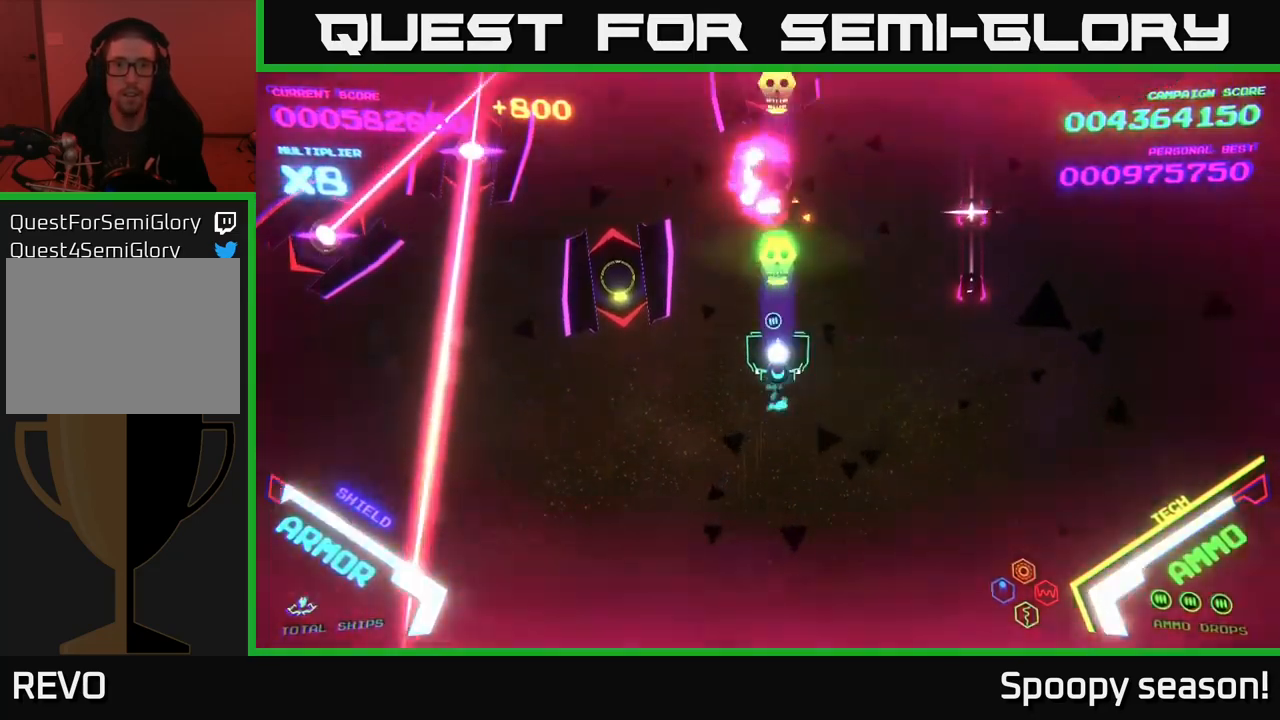
{"buttons": ["B"], "left_stick": "up", "right_stick": "center", "events": [[100, "X", "down"], [167, "X", "up"], [250, "X", "down"], [300, "X", "up"], [350, "X", "down"], [384, "X", "up"], [467, "B", "down"]]}
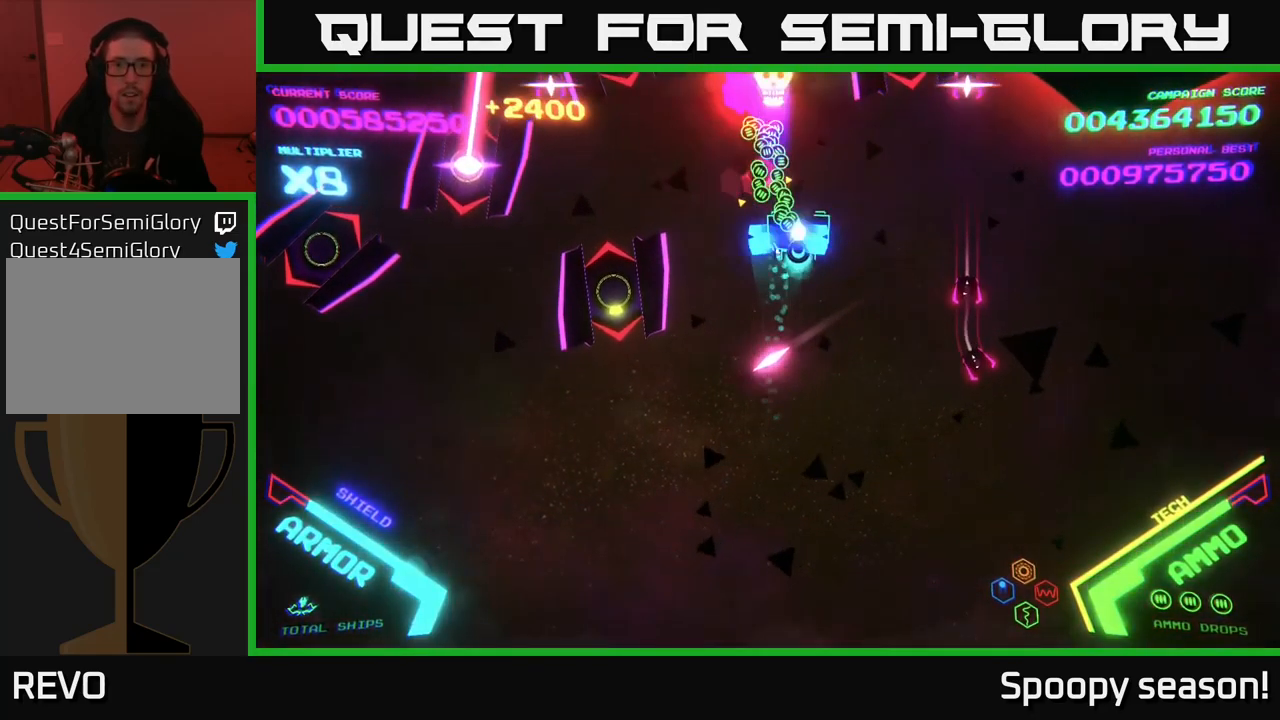
{"buttons": ["B"], "left_stick": "down", "right_stick": "center", "events": [[34, "left_stick", "right"], [167, "left_stick", "down-right"], [334, "left_stick", "down"]]}
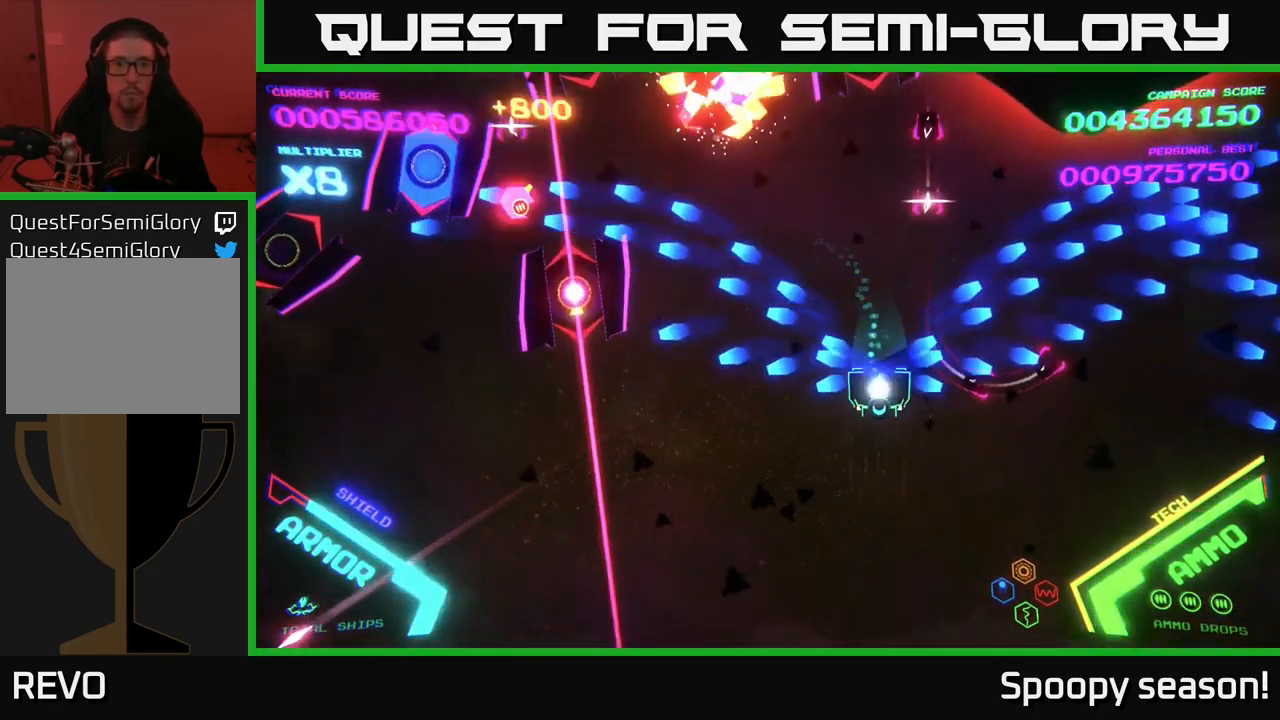
{"buttons": [], "left_stick": "up", "right_stick": "center", "events": [[17, "B", "up"], [34, "B", "down"], [84, "left_stick", "left"], [300, "left_stick", "down"], [350, "B", "up"], [350, "left_stick", "right"], [417, "B", "down"], [434, "left_stick", "up"], [484, "B", "up"]]}
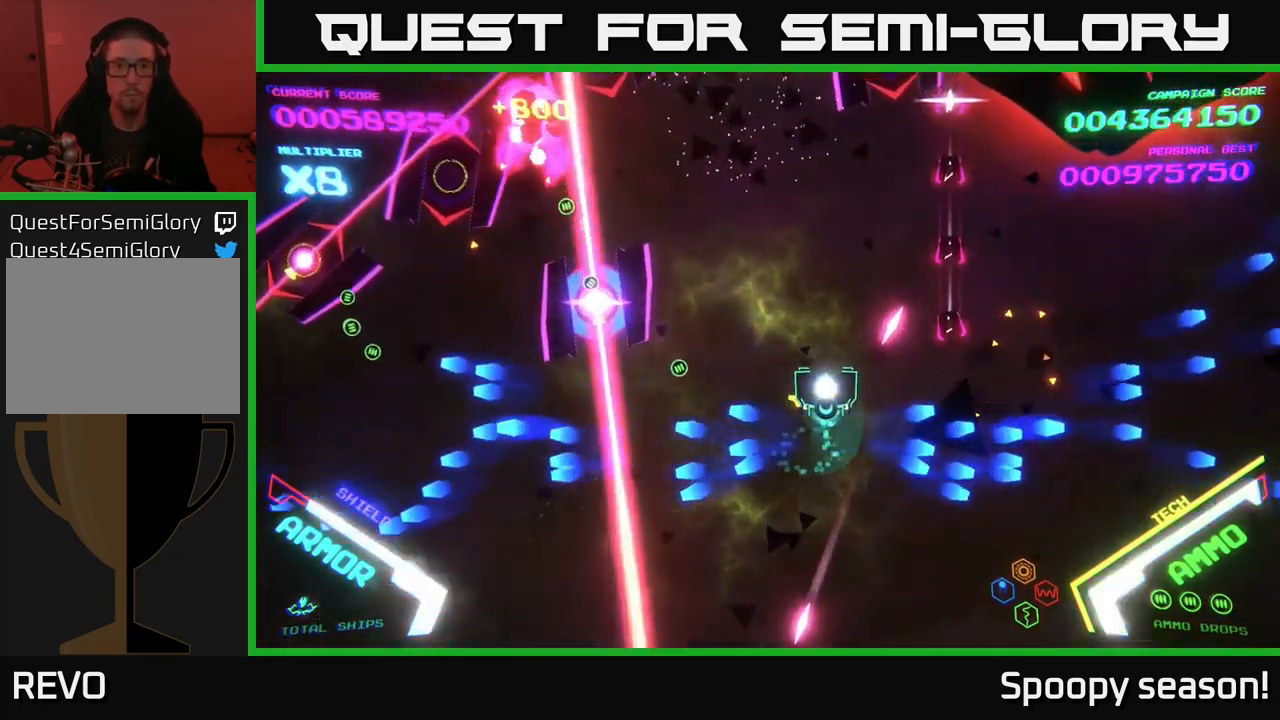
{"buttons": ["B"], "left_stick": "down", "right_stick": "center", "events": [[50, "B", "down"], [434, "left_stick", "down"]]}
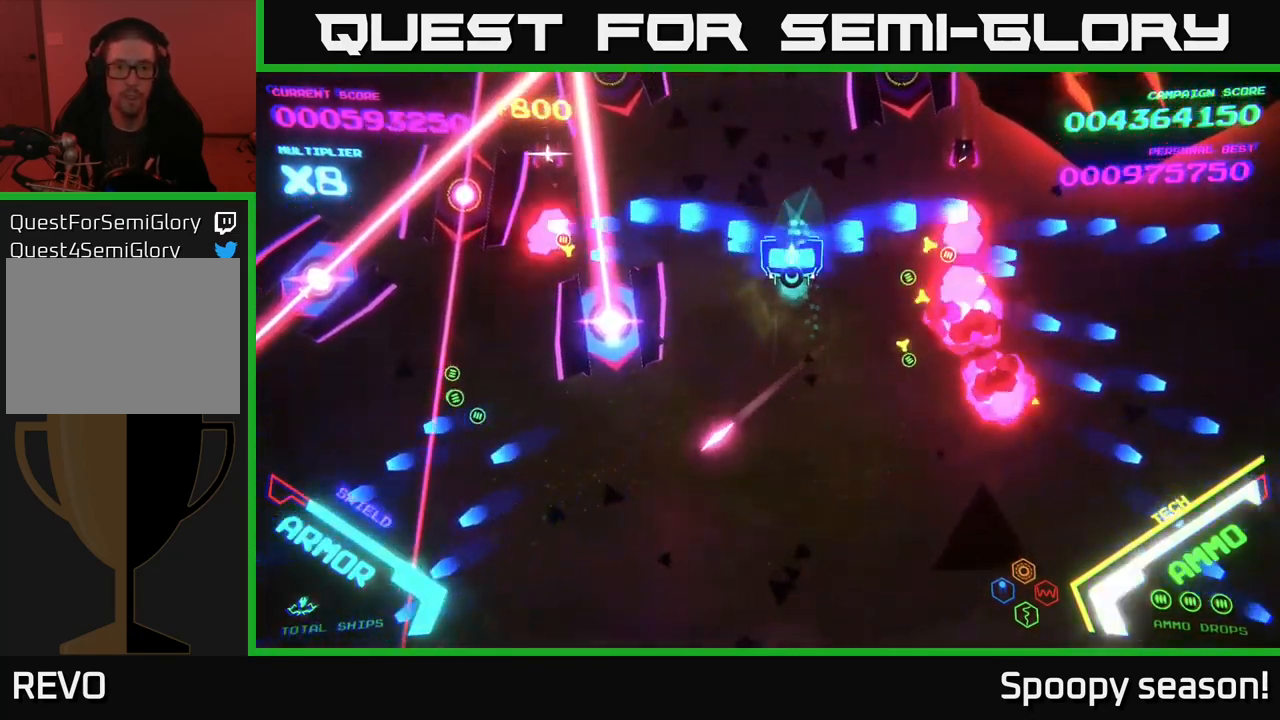
{"buttons": [], "left_stick": "down-left", "right_stick": "center", "events": [[150, "left_stick", "down-left"], [367, "B", "up"]]}
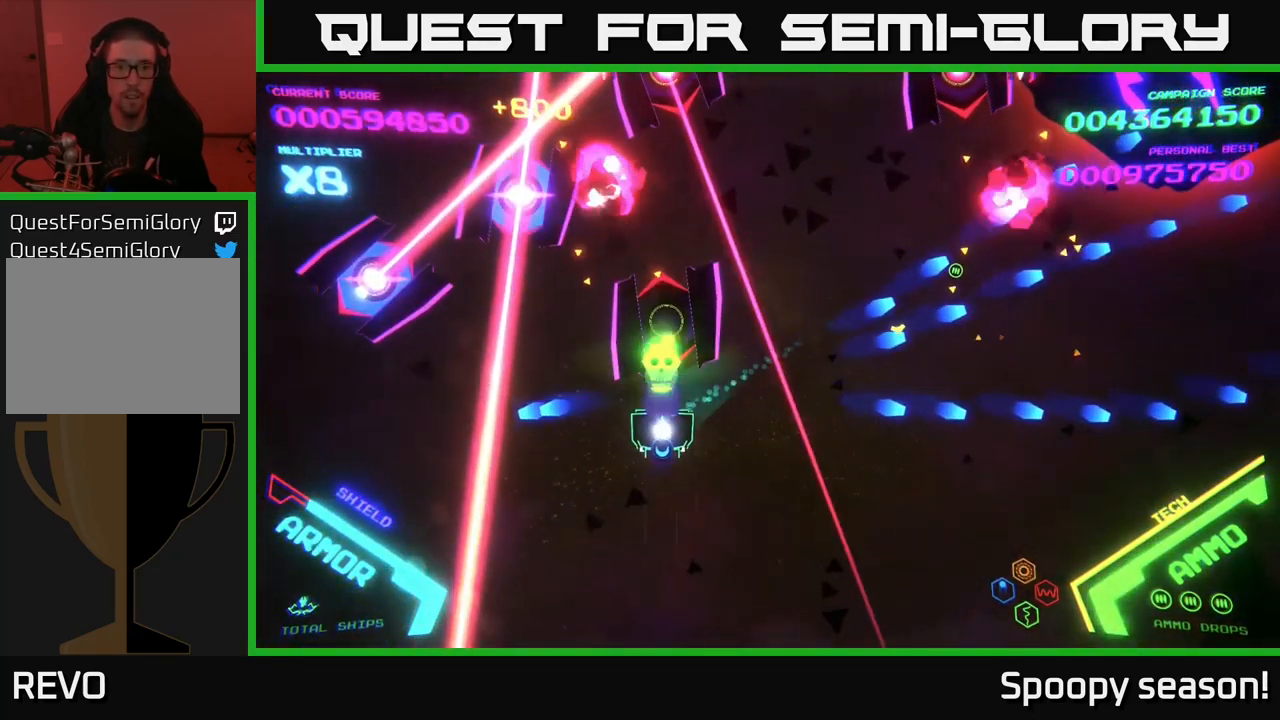
{"buttons": [], "left_stick": "center", "right_stick": "center", "events": [[17, "X", "down"], [67, "X", "up"], [84, "left_stick", "center"], [134, "X", "down"], [183, "X", "up"], [250, "X", "down"], [283, "left_stick", "down-right"], [333, "X", "up"], [366, "X", "down"], [366, "left_stick", "center"], [466, "X", "up"]]}
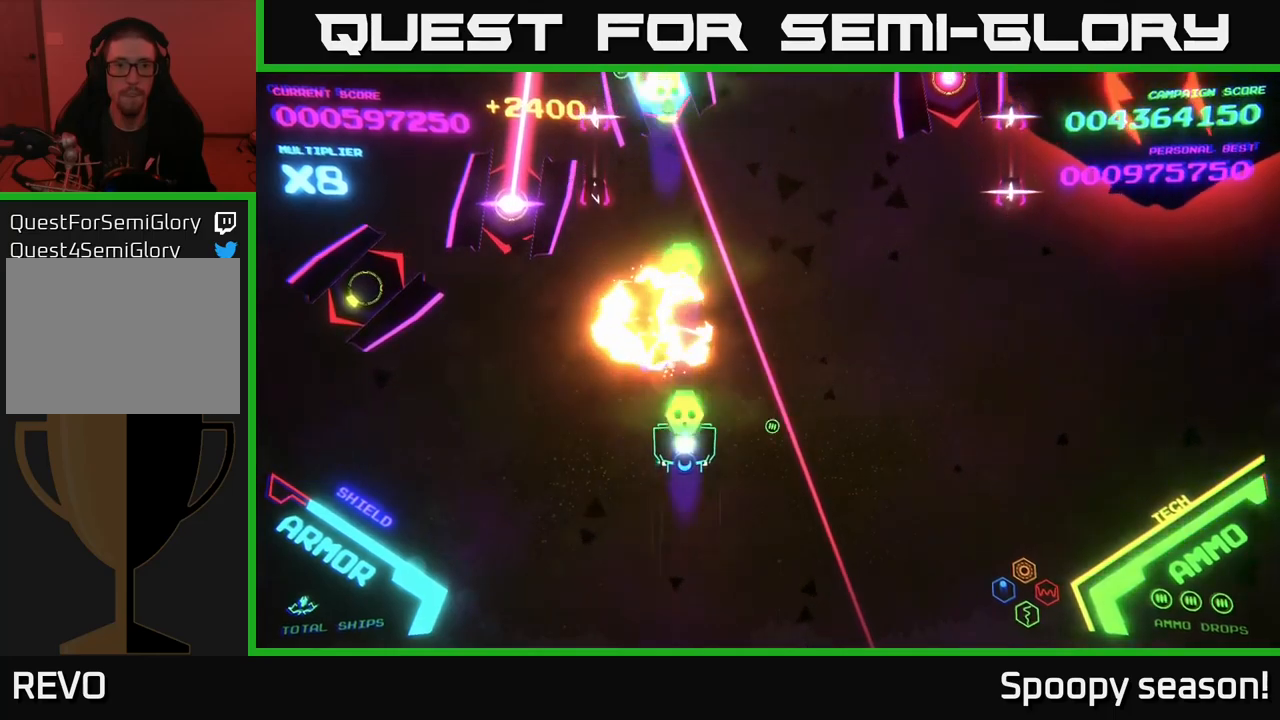
{"buttons": ["B"], "left_stick": "up", "right_stick": "center", "events": [[33, "X", "down"], [50, "left_stick", "down"], [83, "X", "up"], [216, "left_stick", "left"], [233, "B", "down"], [333, "left_stick", "up"]]}
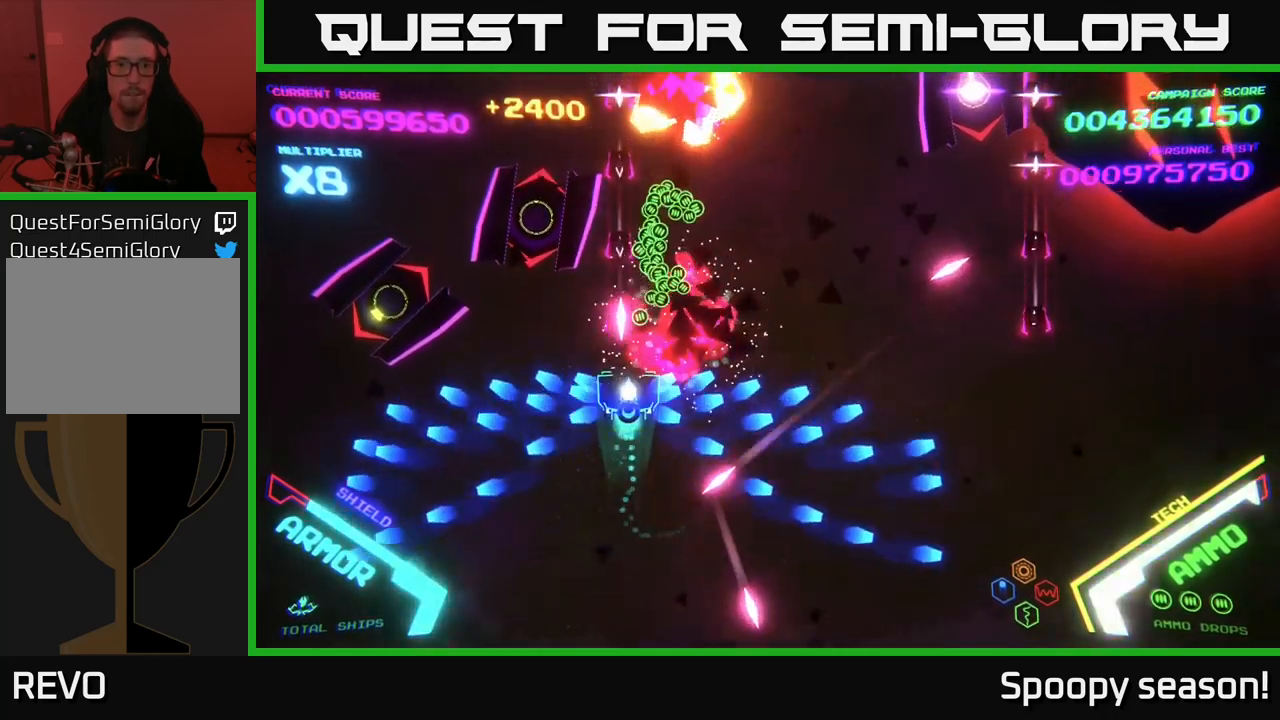
{"buttons": ["B"], "left_stick": "up", "right_stick": "center", "events": [[33, "left_stick", "up-right"], [266, "left_stick", "up"]]}
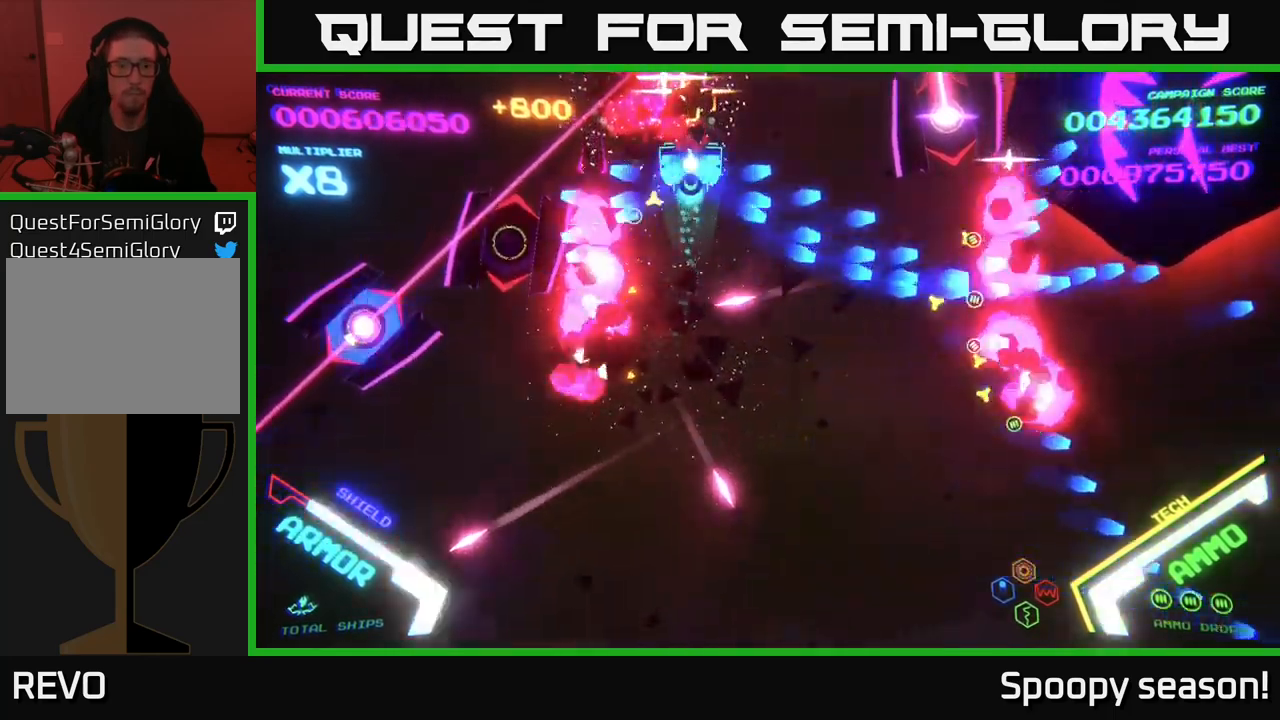
{"buttons": [], "left_stick": "down-left", "right_stick": "center", "events": [[133, "B", "up"], [183, "B", "down"], [216, "left_stick", "down"], [300, "B", "up"], [366, "B", "down"], [433, "left_stick", "down-left"], [466, "B", "up"]]}
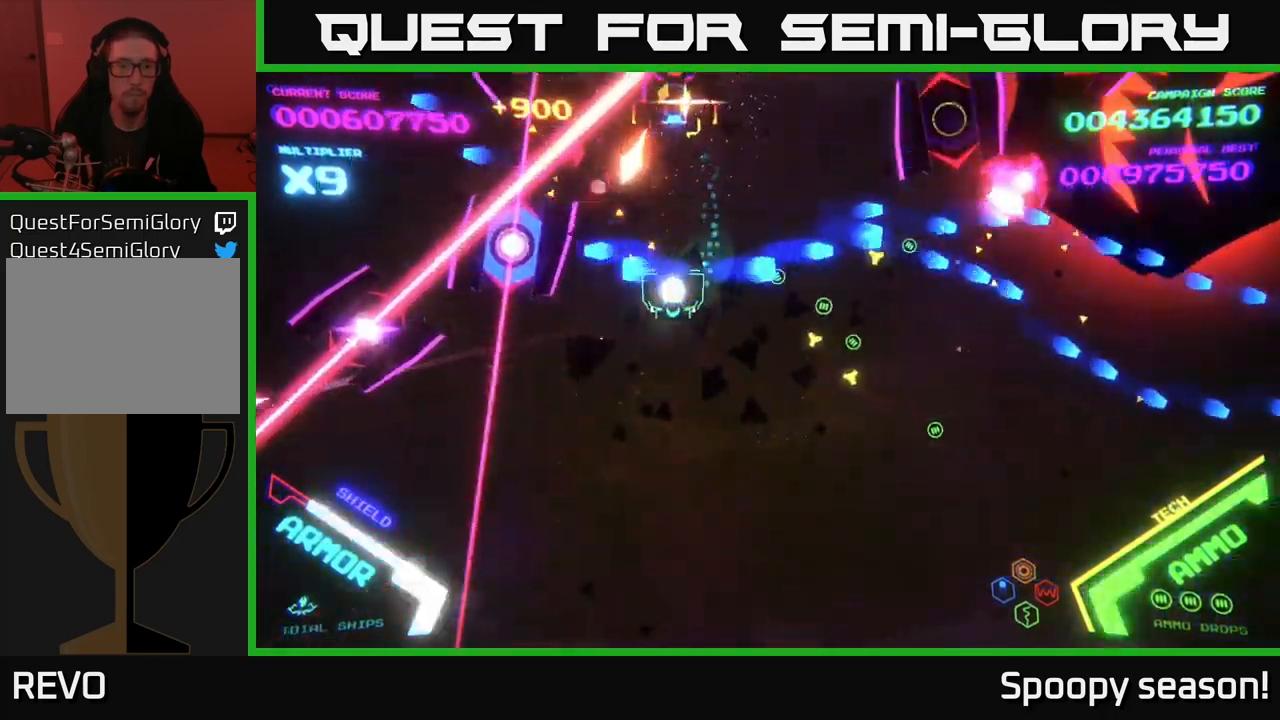
{"buttons": ["X"], "left_stick": "down", "right_stick": "center", "events": [[50, "B", "down"], [150, "B", "up"], [350, "left_stick", "down"], [400, "X", "down"], [450, "X", "up"], [500, "X", "down"]]}
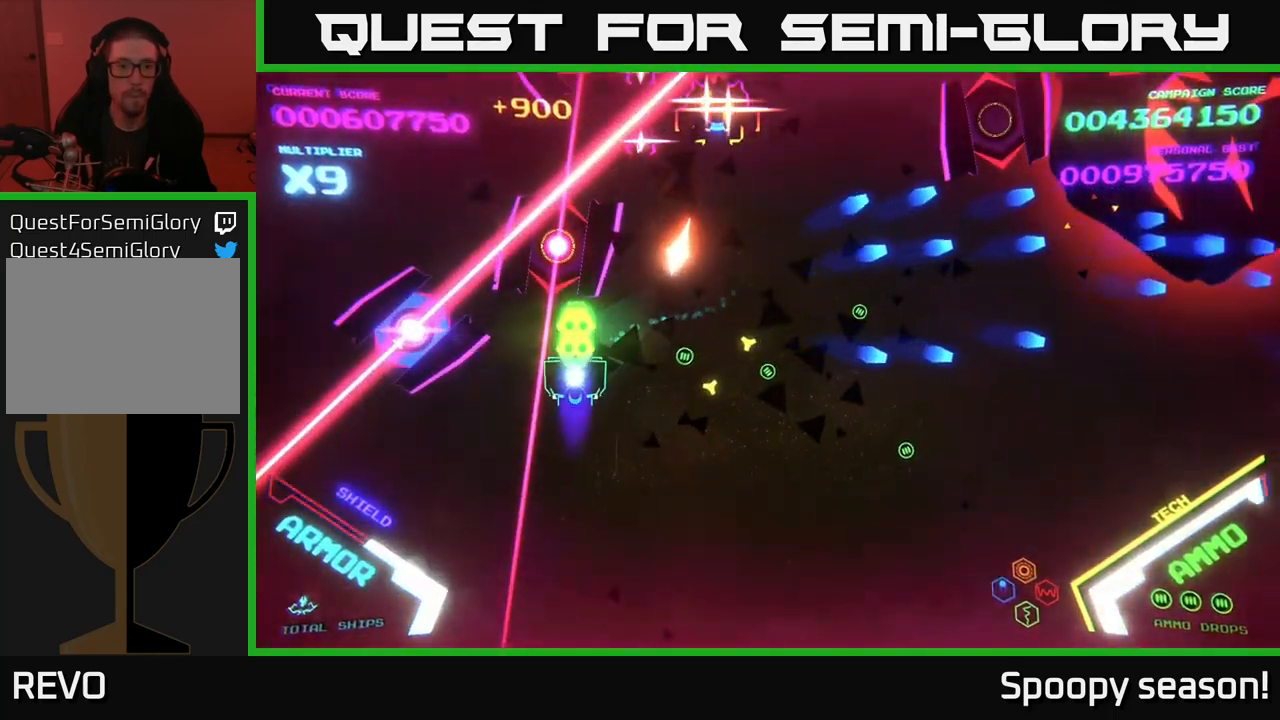
{"buttons": ["B"], "left_stick": "up", "right_stick": "center", "events": [[33, "left_stick", "down-right"], [66, "X", "up"], [350, "B", "down"], [383, "left_stick", "up-right"], [500, "left_stick", "up"]]}
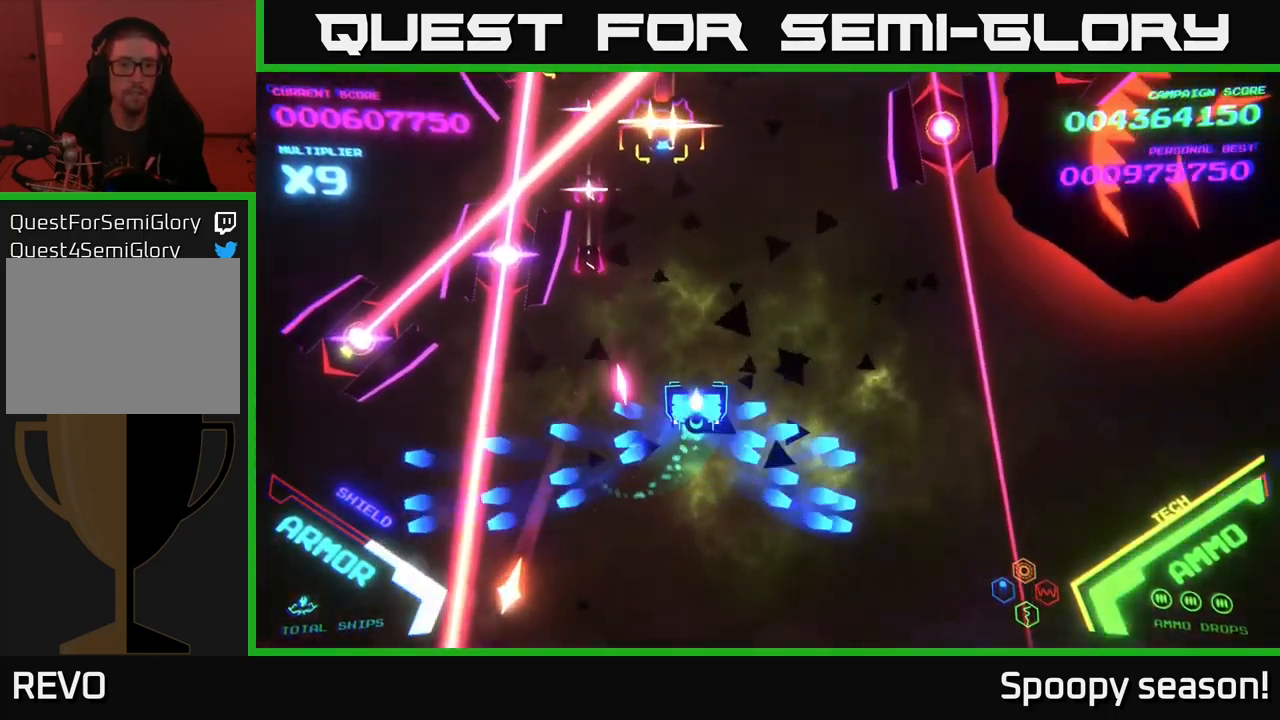
{"buttons": ["B"], "left_stick": "down-right", "right_stick": "center", "events": [[116, "B", "up"], [166, "left_stick", "up-left"], [300, "X", "down"], [316, "left_stick", "down-right"], [333, "X", "up"], [450, "B", "down"]]}
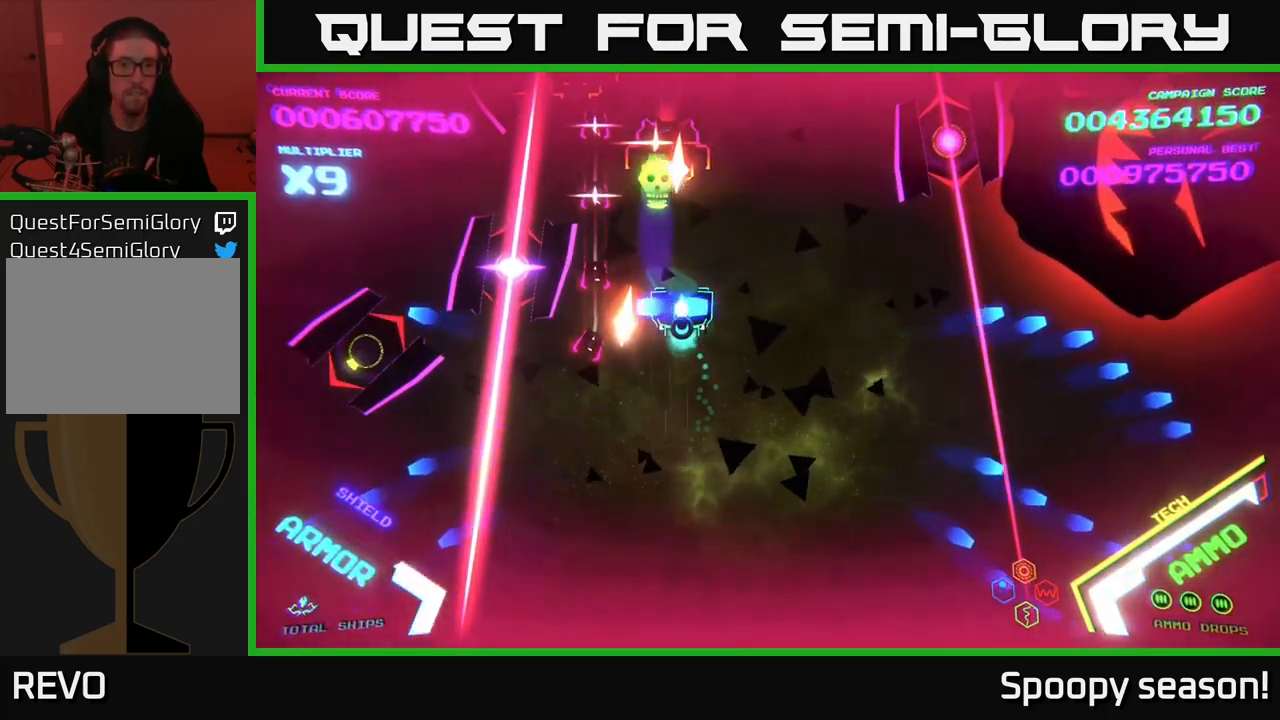
{"buttons": ["B"], "left_stick": "up-left", "right_stick": "center", "events": [[33, "left_stick", "right"], [300, "left_stick", "up"], [366, "left_stick", "up-left"]]}
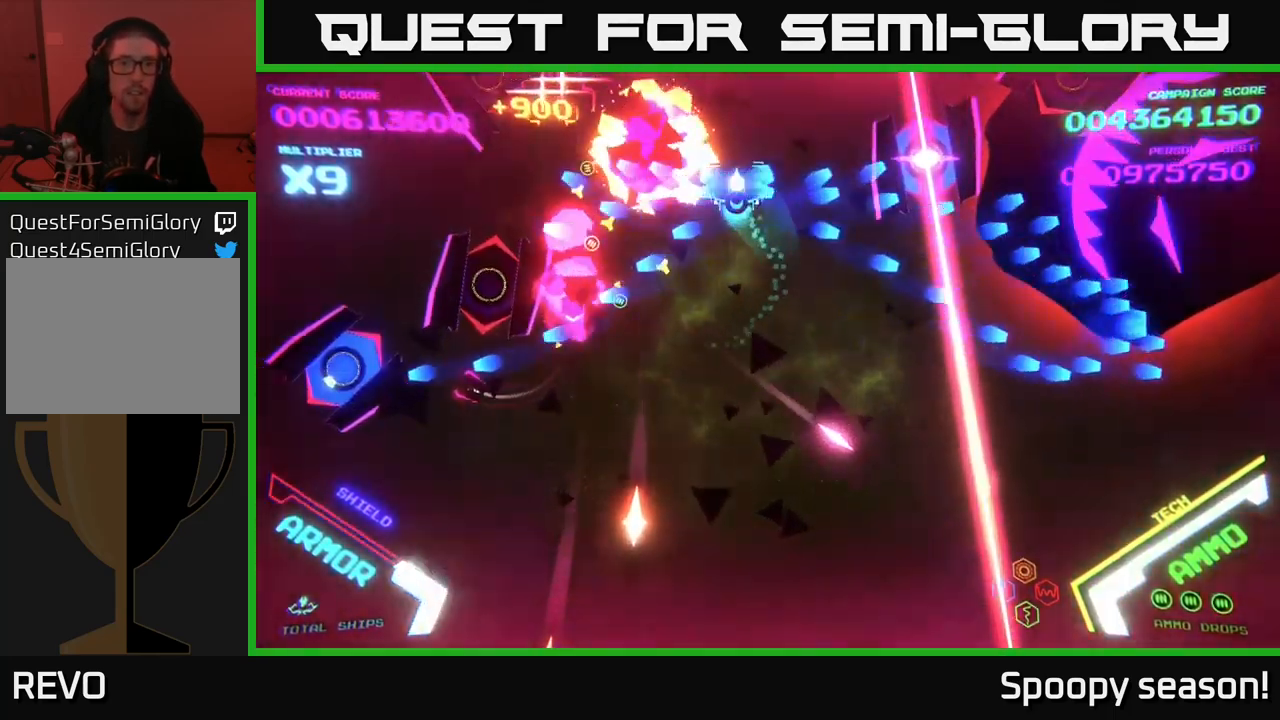
{"buttons": ["B"], "left_stick": "down", "right_stick": "center", "events": [[133, "left_stick", "up"], [200, "B", "up"], [233, "left_stick", "down"], [266, "B", "down"]]}
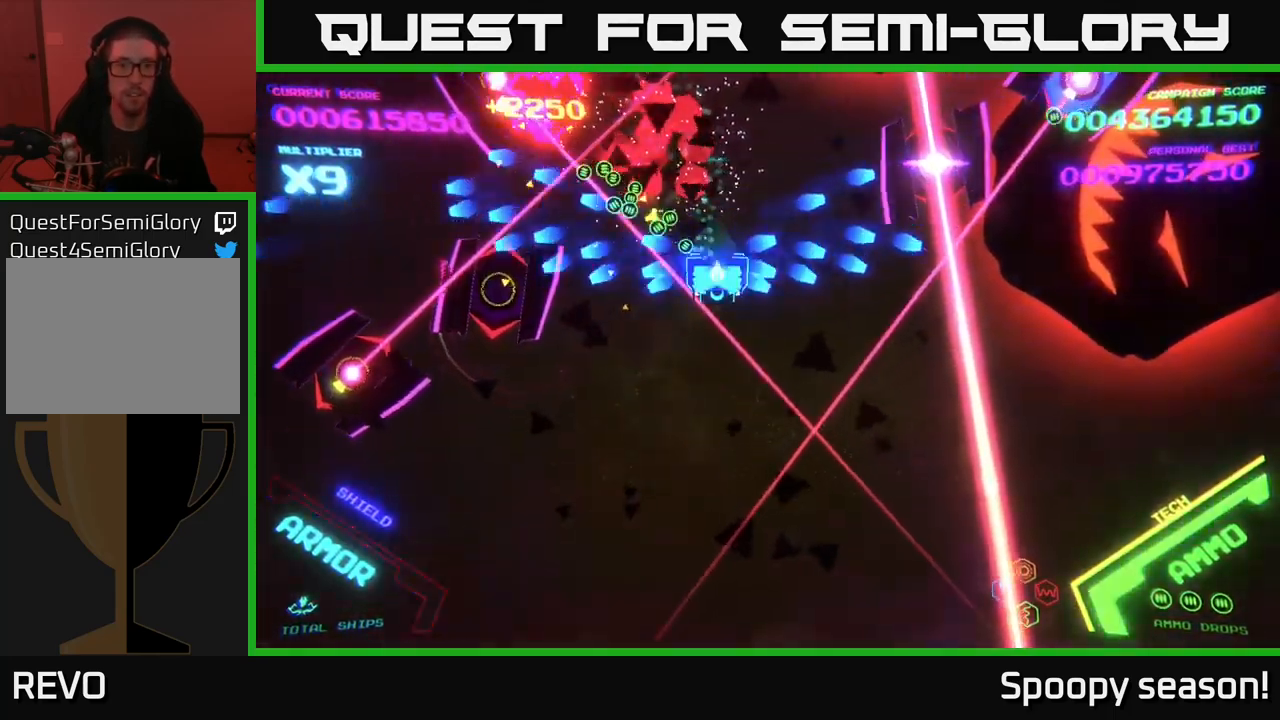
{"buttons": ["B"], "left_stick": "down-left", "right_stick": "center", "events": [[216, "left_stick", "left"], [250, "B", "up"], [333, "B", "down"], [333, "left_stick", "down-left"]]}
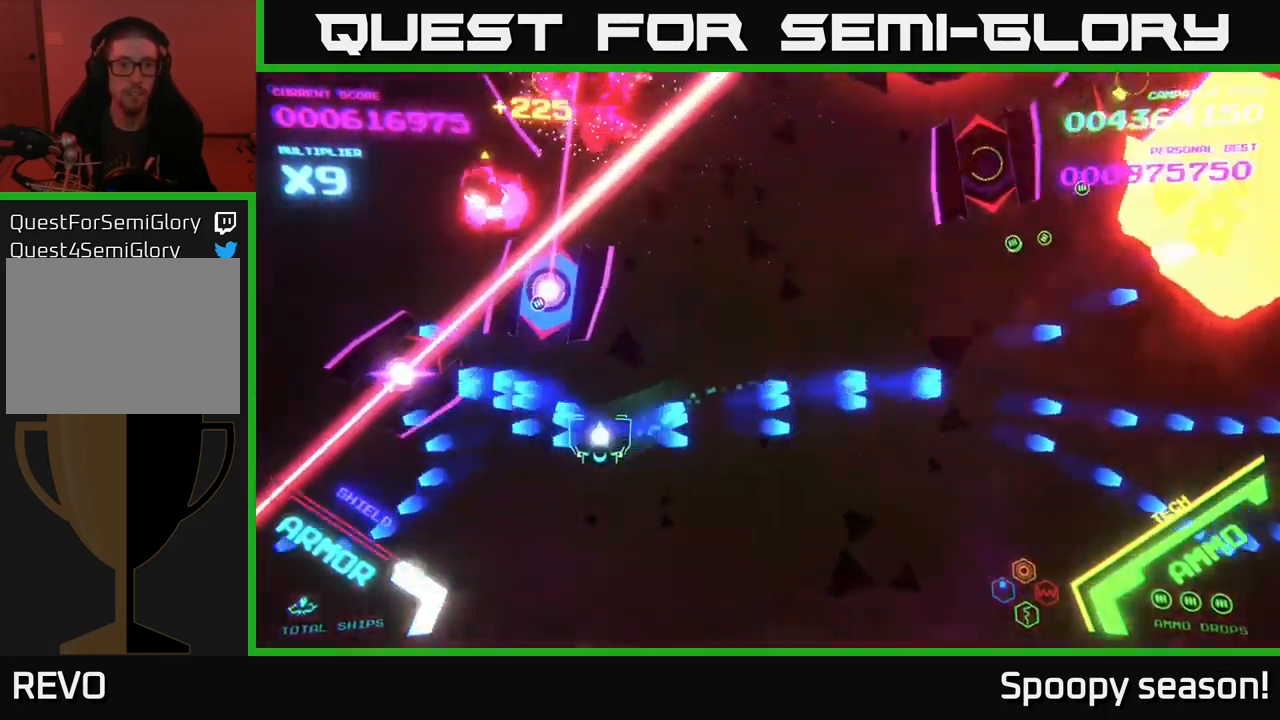
{"buttons": [], "left_stick": "left", "right_stick": "center", "events": [[100, "B", "up"], [233, "X", "down"], [233, "left_stick", "down"], [283, "X", "up"], [333, "X", "down"], [400, "X", "up"], [433, "left_stick", "left"]]}
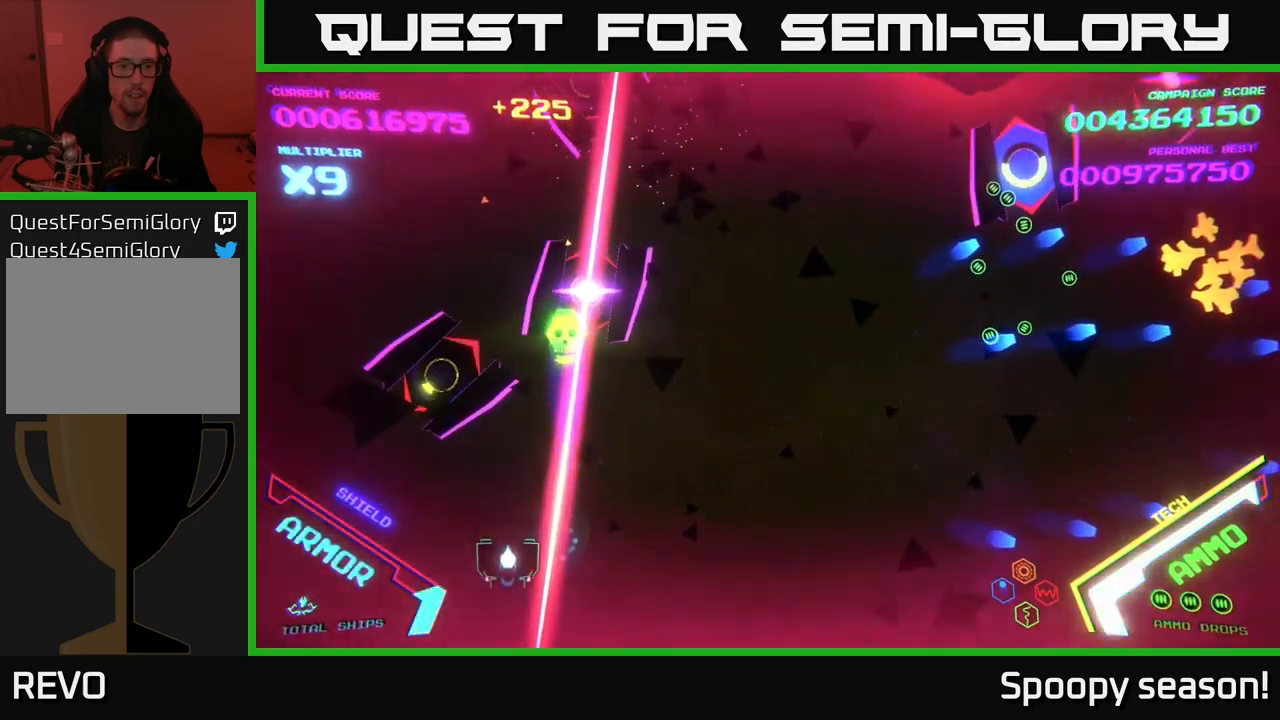
{"buttons": ["X"], "left_stick": "center", "right_stick": "center", "events": [[50, "left_stick", "center"], [150, "left_stick", "left"], [233, "left_stick", "up-left"], [333, "X", "down"], [367, "X", "up"], [417, "left_stick", "center"], [500, "X", "down"]]}
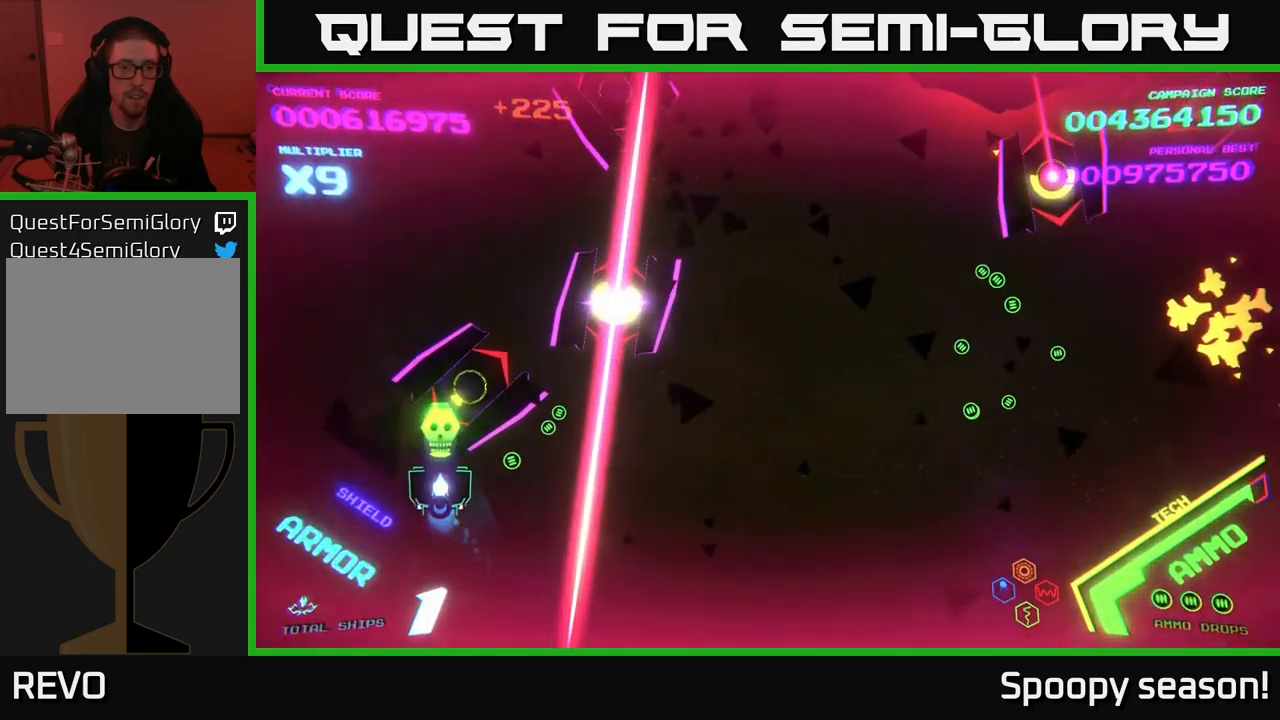
{"buttons": [], "left_stick": "up", "right_stick": "center", "events": [[67, "X", "up"], [150, "X", "down"], [200, "X", "up"], [267, "X", "down"], [333, "X", "up"], [417, "left_stick", "up"]]}
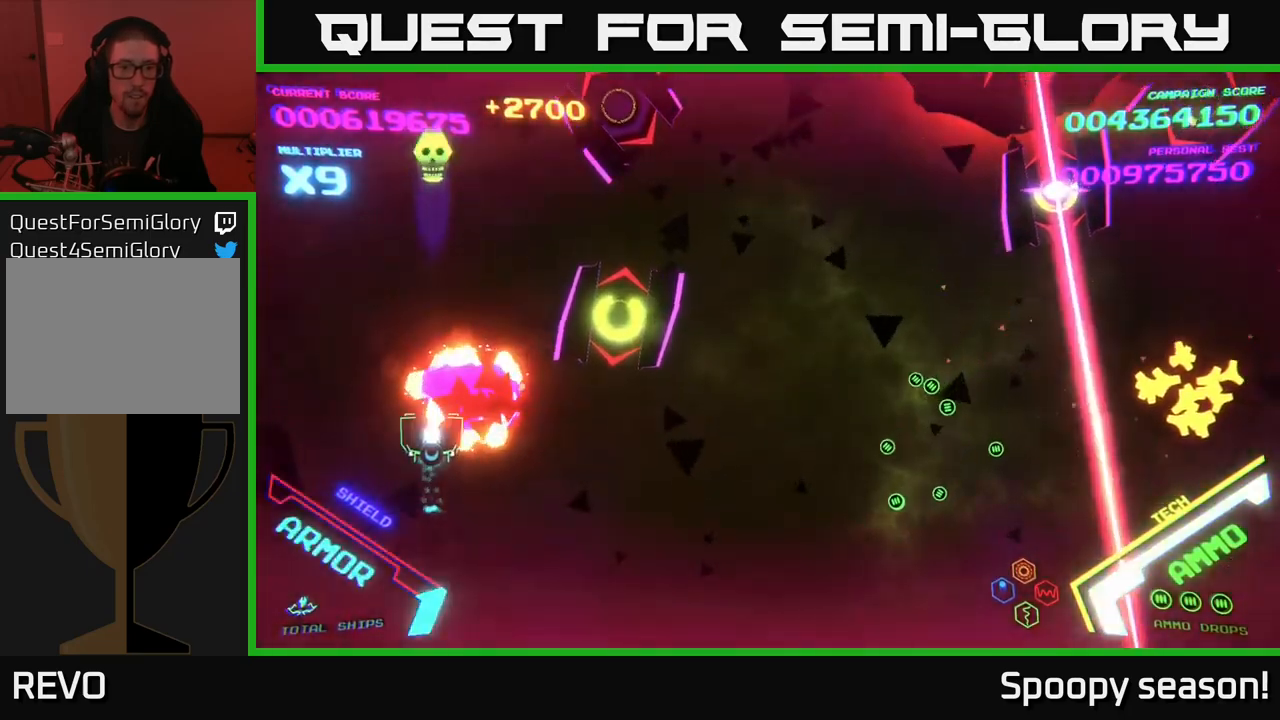
{"buttons": [], "left_stick": "down-right", "right_stick": "center", "events": [[33, "B", "down"], [50, "left_stick", "right"], [250, "left_stick", "down-right"], [267, "B", "up"], [417, "X", "down"], [483, "X", "up"]]}
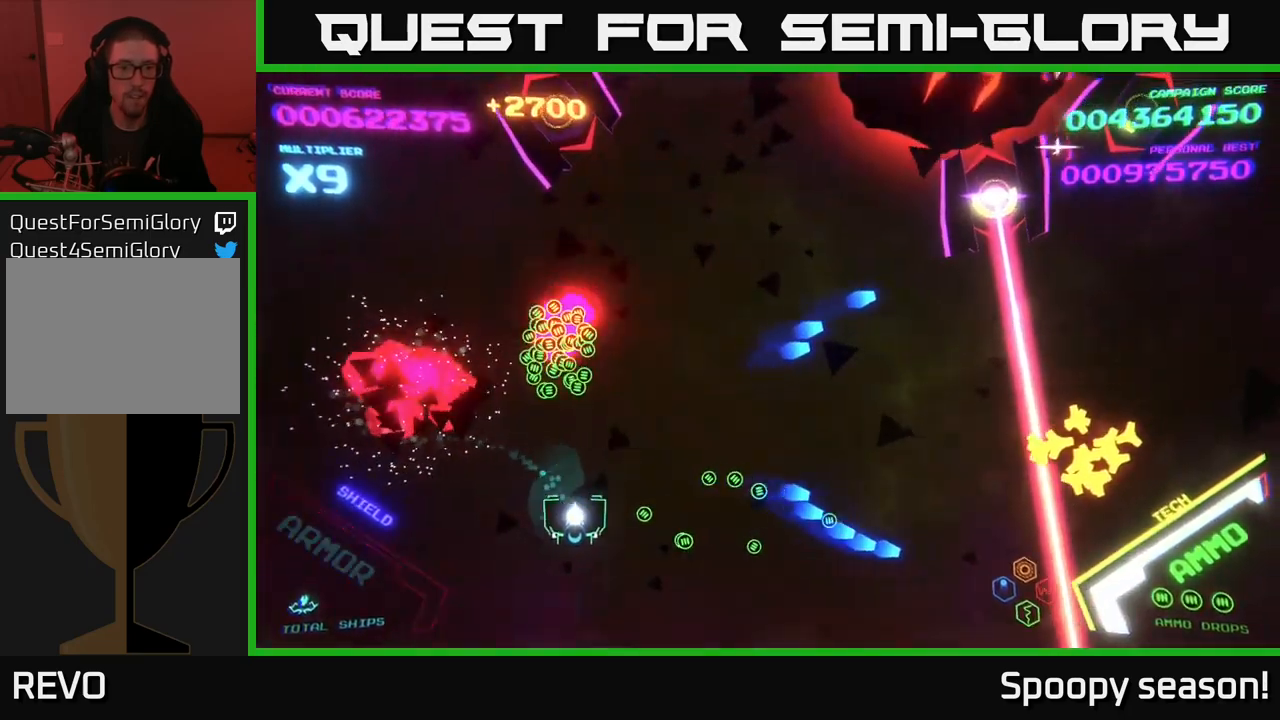
{"buttons": [], "left_stick": "up", "right_stick": "center", "events": [[67, "left_stick", "up"], [233, "X", "down"], [317, "X", "up"], [350, "X", "down"], [417, "X", "up"]]}
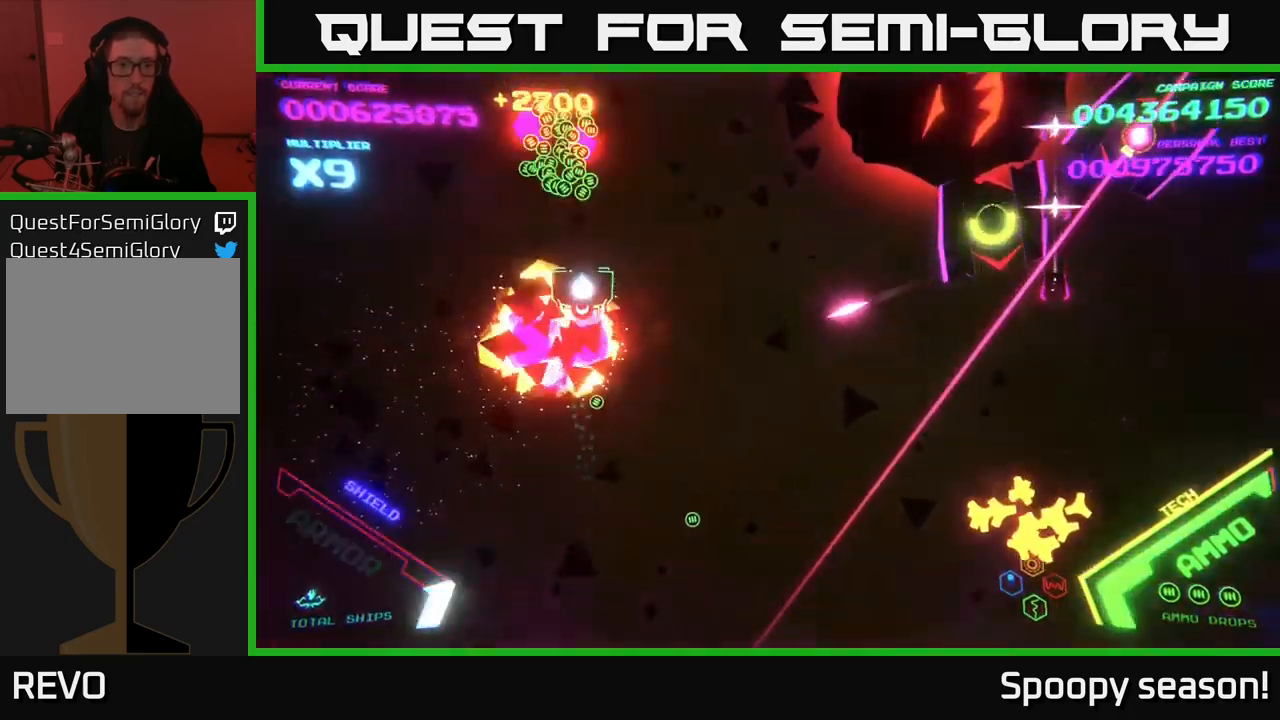
{"buttons": ["B"], "left_stick": "down", "right_stick": "center", "events": [[117, "left_stick", "up-left"], [133, "B", "down"], [367, "left_stick", "down-left"], [467, "left_stick", "down"]]}